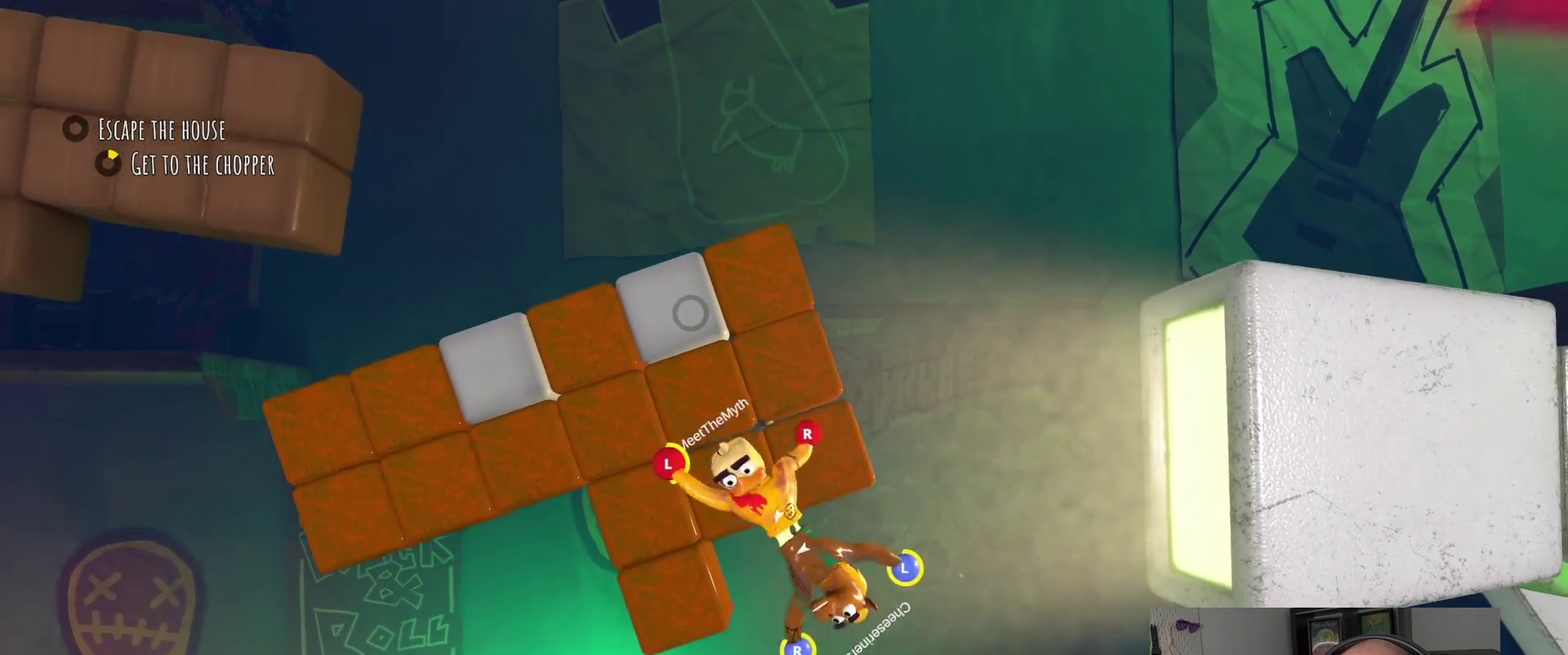
Gameplay with a controller (PlayStation layout); each line is a JSON object with the inputs held at the frame after it. "events" lists button and stick changes between this image and that frame as [ms after this image, input, new state], when the widget could be followed in between. This document gives stick clicks only as held states, not as events.
{"buttons": [], "left_stick": "left", "right_stick": "center", "events": [[17, "left_stick", "down-left"], [67, "left_stick", "left"]]}
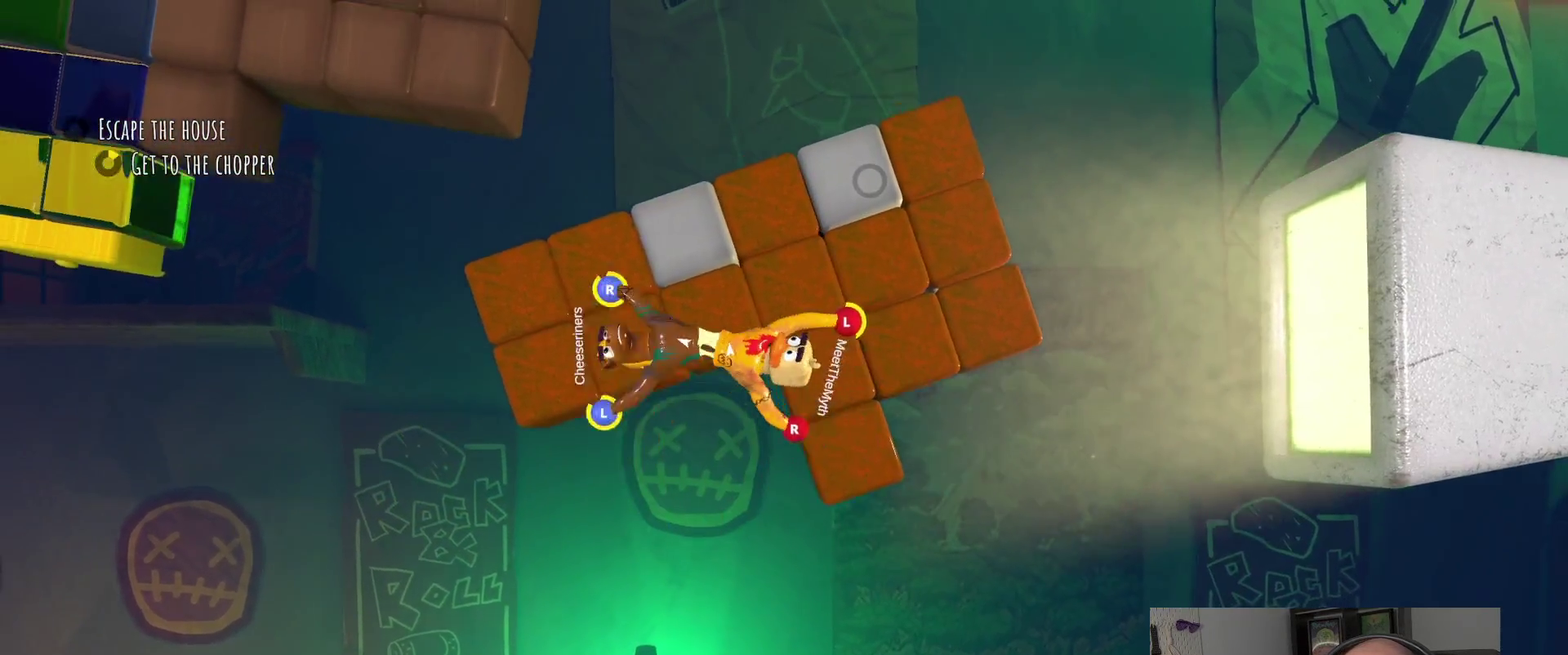
{"buttons": [], "left_stick": "left", "right_stick": "center", "events": []}
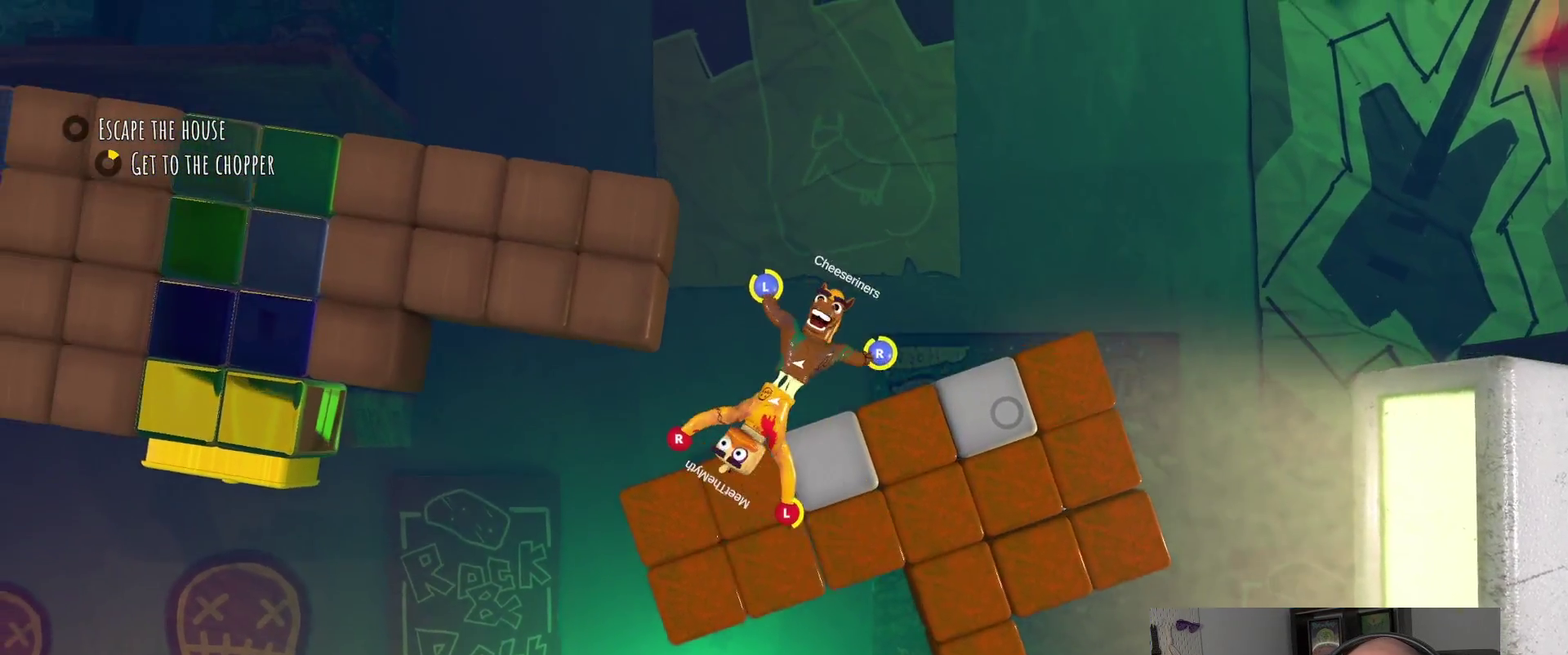
{"buttons": [], "left_stick": "up-left", "right_stick": "center", "events": [[350, "left_stick", "up-left"]]}
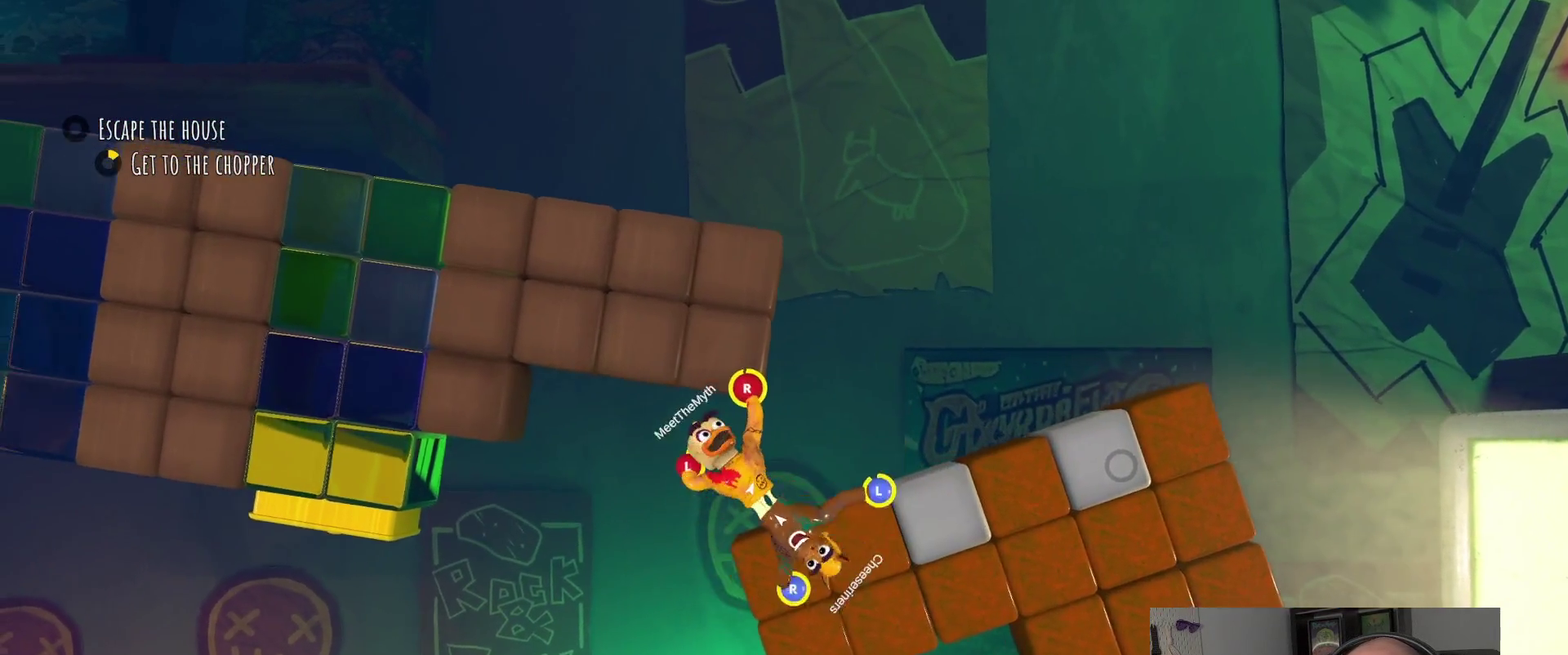
{"buttons": ["R2"], "left_stick": "center", "right_stick": "center", "events": [[67, "R2", "down"], [283, "left_stick", "down-left"], [400, "left_stick", "center"]]}
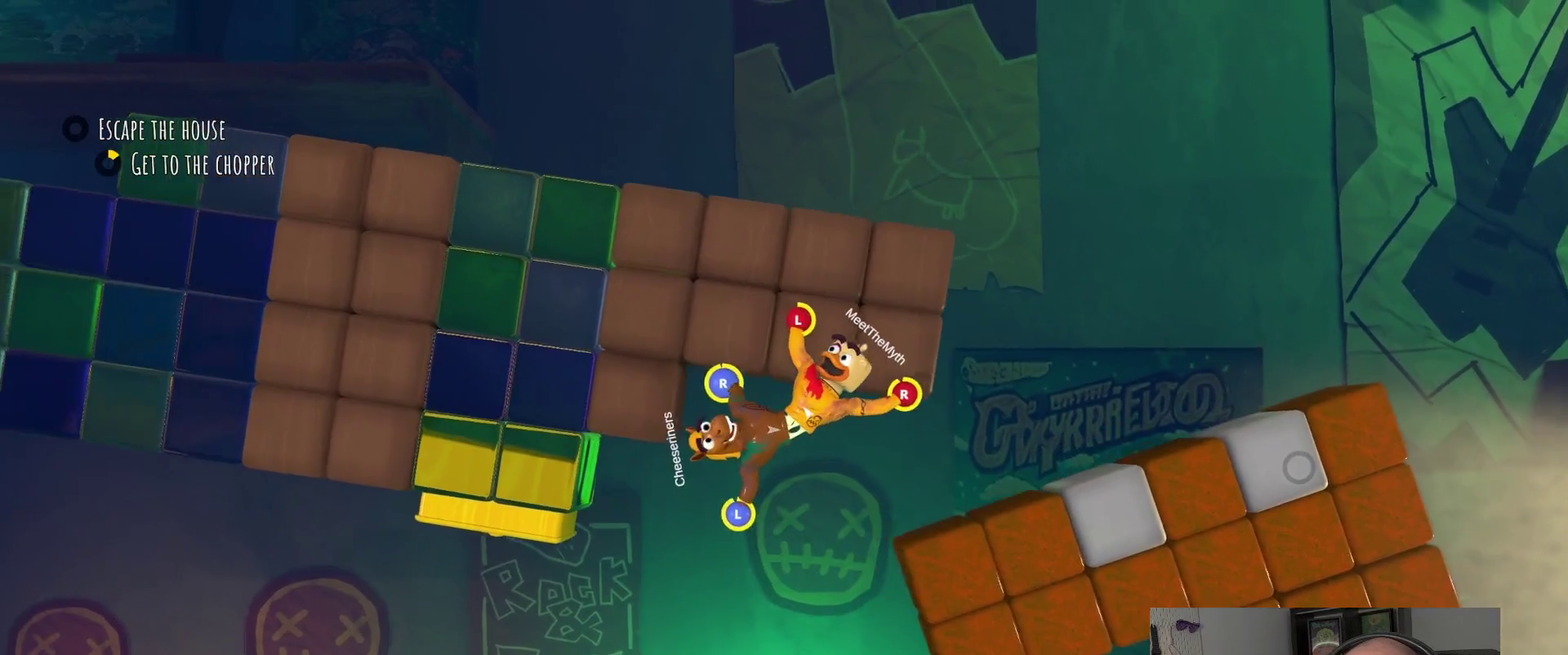
{"buttons": ["L2", "R2"], "left_stick": "up", "right_stick": "center", "events": [[33, "R2", "up"], [167, "left_stick", "down-right"], [233, "L2", "down"], [283, "left_stick", "up-left"], [433, "R2", "down"], [450, "left_stick", "up"]]}
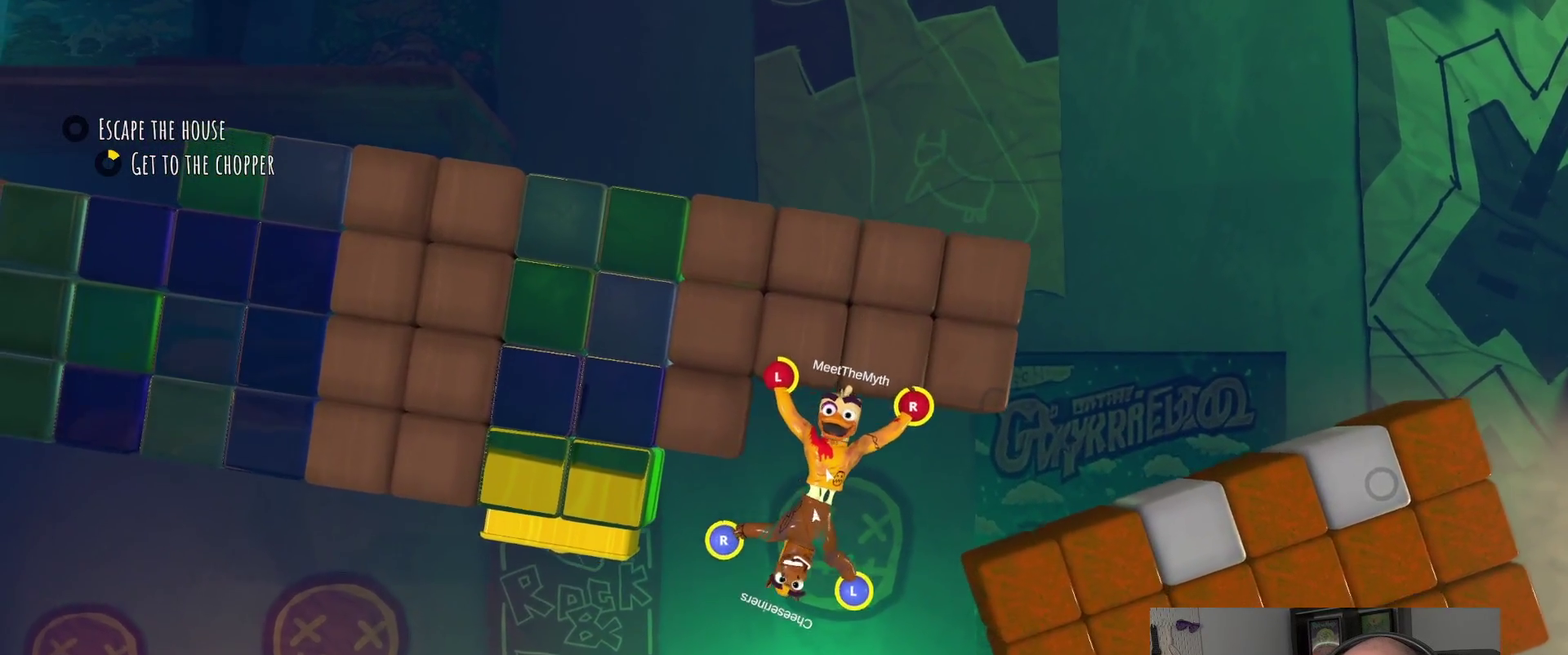
{"buttons": ["R2"], "left_stick": "up-right", "right_stick": "center", "events": [[50, "left_stick", "down-left"], [133, "left_stick", "up-right"], [400, "L2", "up"]]}